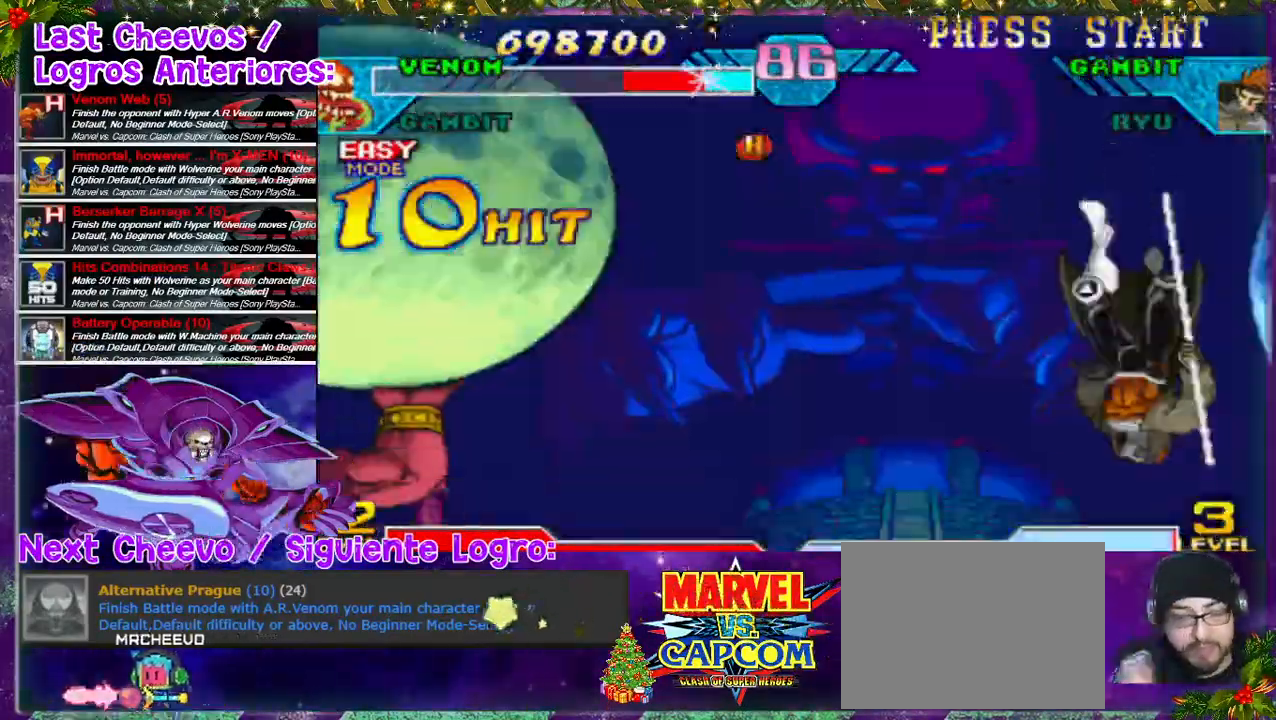
Gameplay with a controller (PlayStation layout); each line is a JSON object with the inputs held at the frame after it. "events" lists button and stick changes between this image and that frame as [ms after this image, input, new state], when the widget could be followed in between. Not read: L3 R3.
{"buttons": ["DPAD_LEFT"], "left_stick": "center", "right_stick": "center", "events": [[100, "DPAD_LEFT", "down"]]}
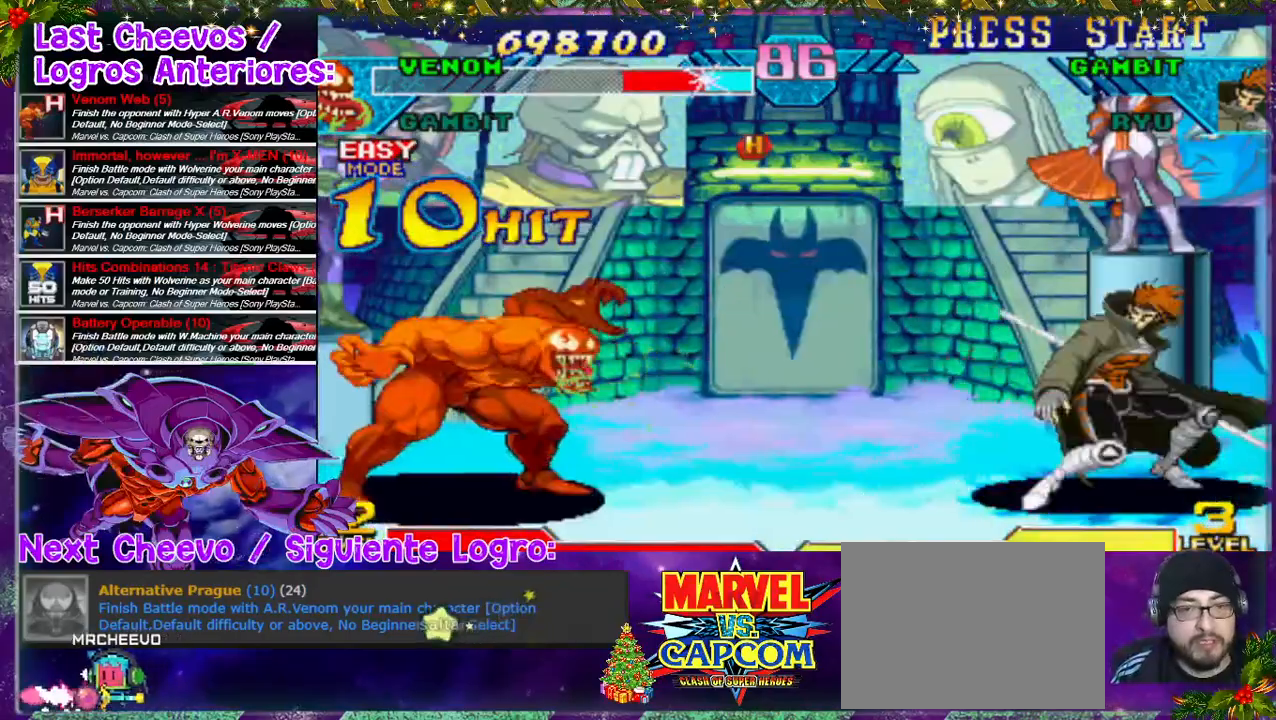
{"buttons": ["DPAD_LEFT"], "left_stick": "center", "right_stick": "center", "events": [[200, "DPAD_LEFT", "up"], [300, "DPAD_LEFT", "down"]]}
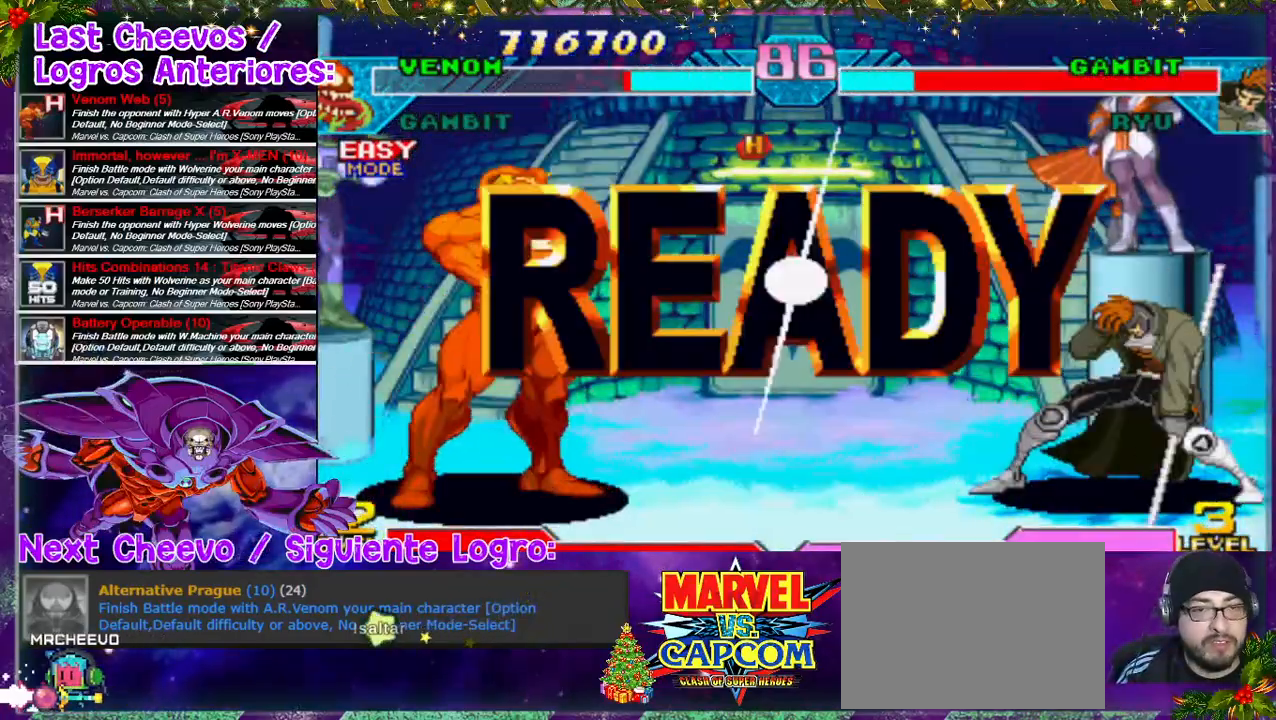
{"buttons": ["DPAD_LEFT"], "left_stick": "center", "right_stick": "center", "events": []}
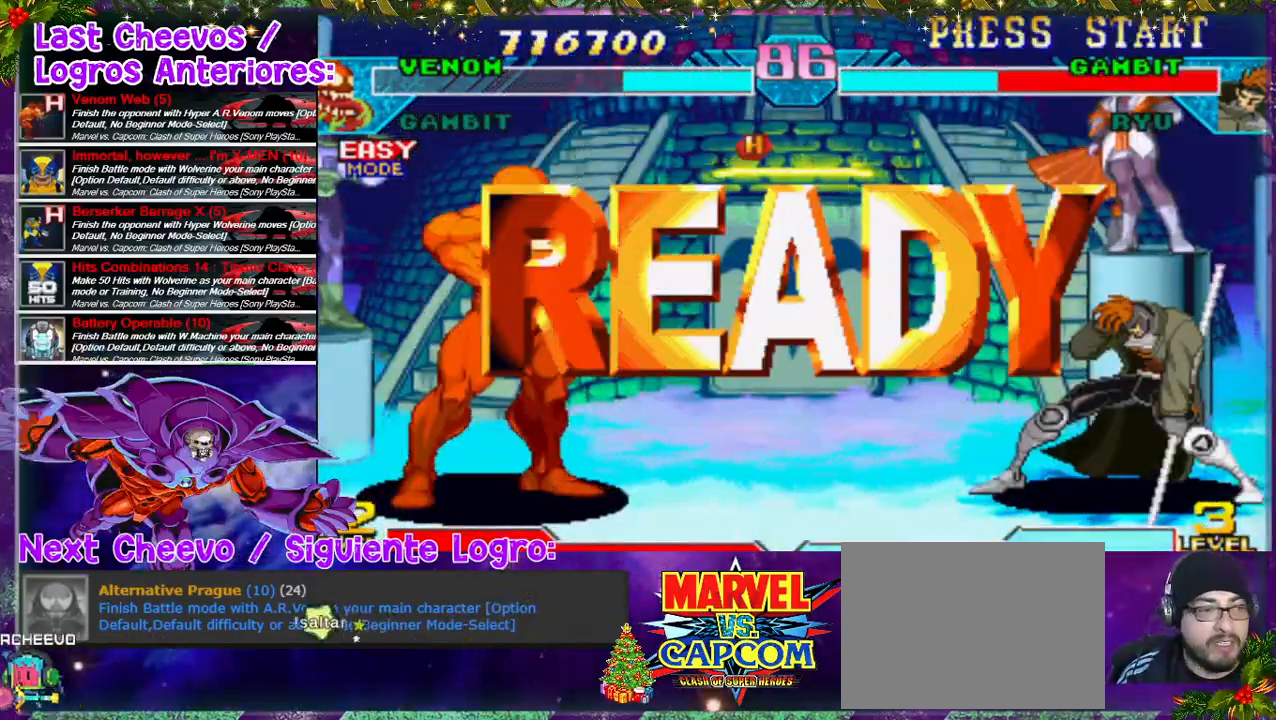
{"buttons": ["DPAD_LEFT"], "left_stick": "center", "right_stick": "center", "events": []}
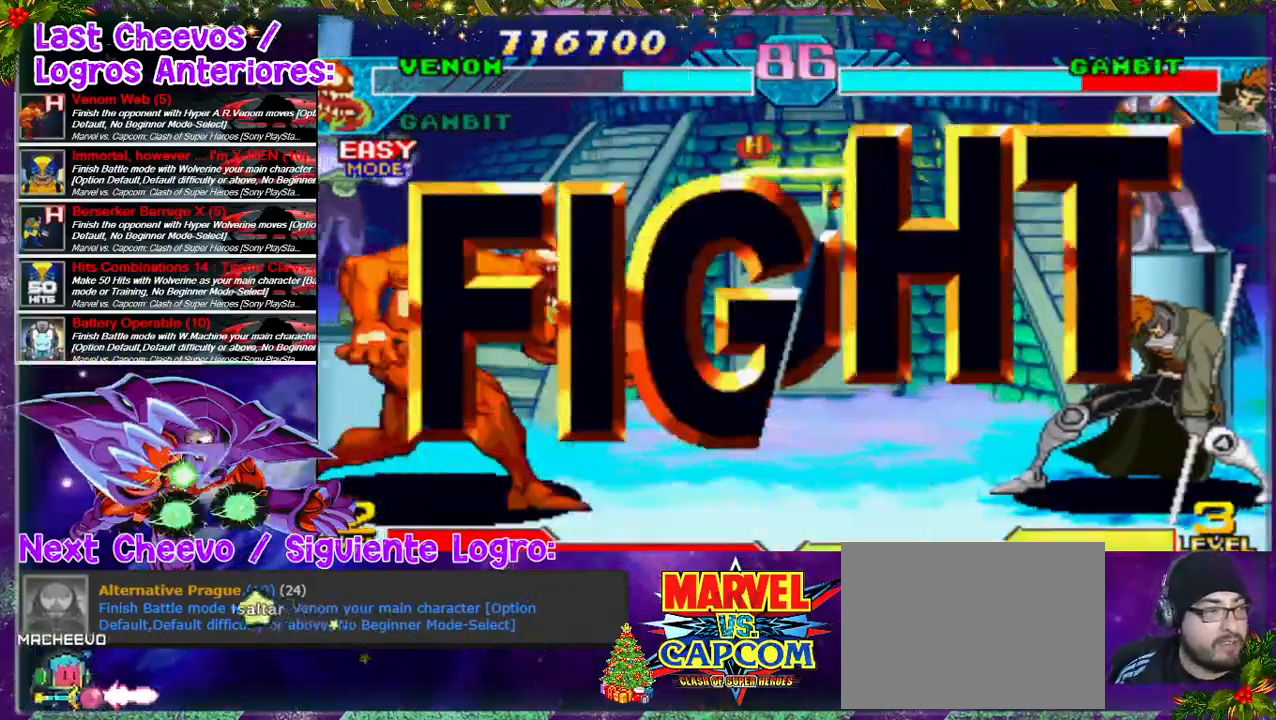
{"buttons": ["DPAD_LEFT"], "left_stick": "center", "right_stick": "center", "events": []}
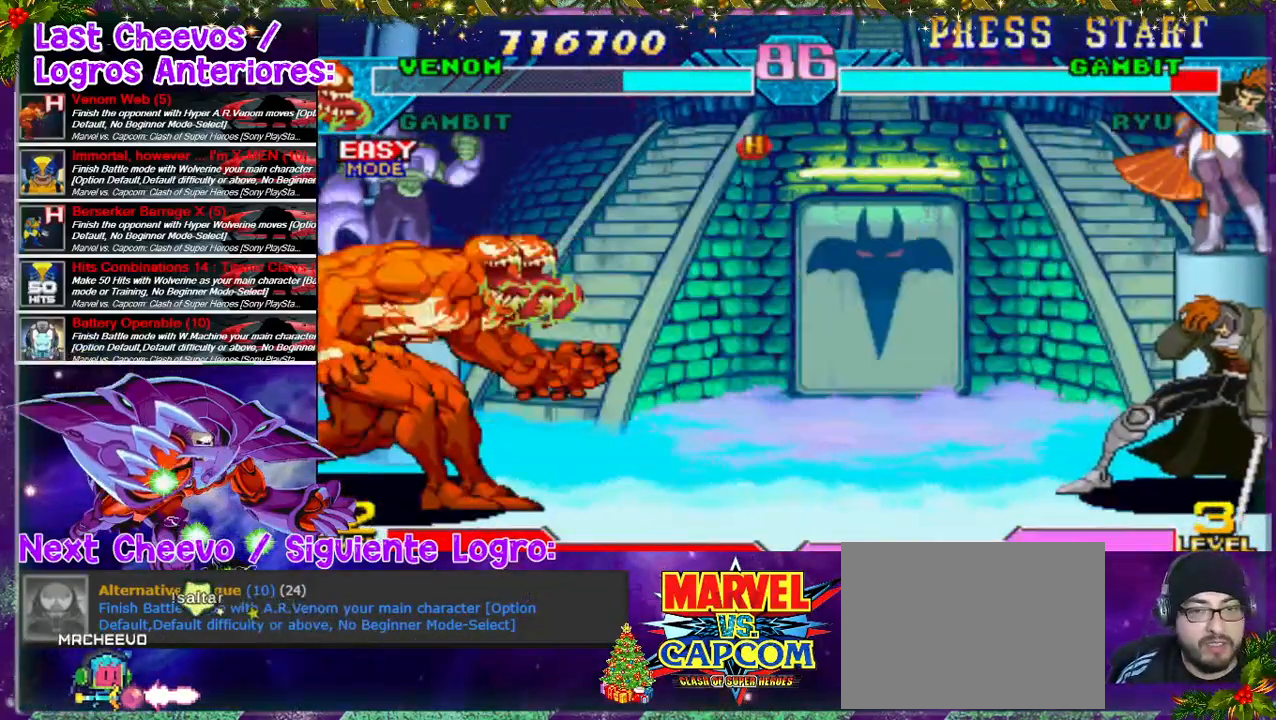
{"buttons": ["L1"], "left_stick": "center", "right_stick": "center", "events": [[233, "DPAD_LEFT", "up"], [433, "L1", "down"]]}
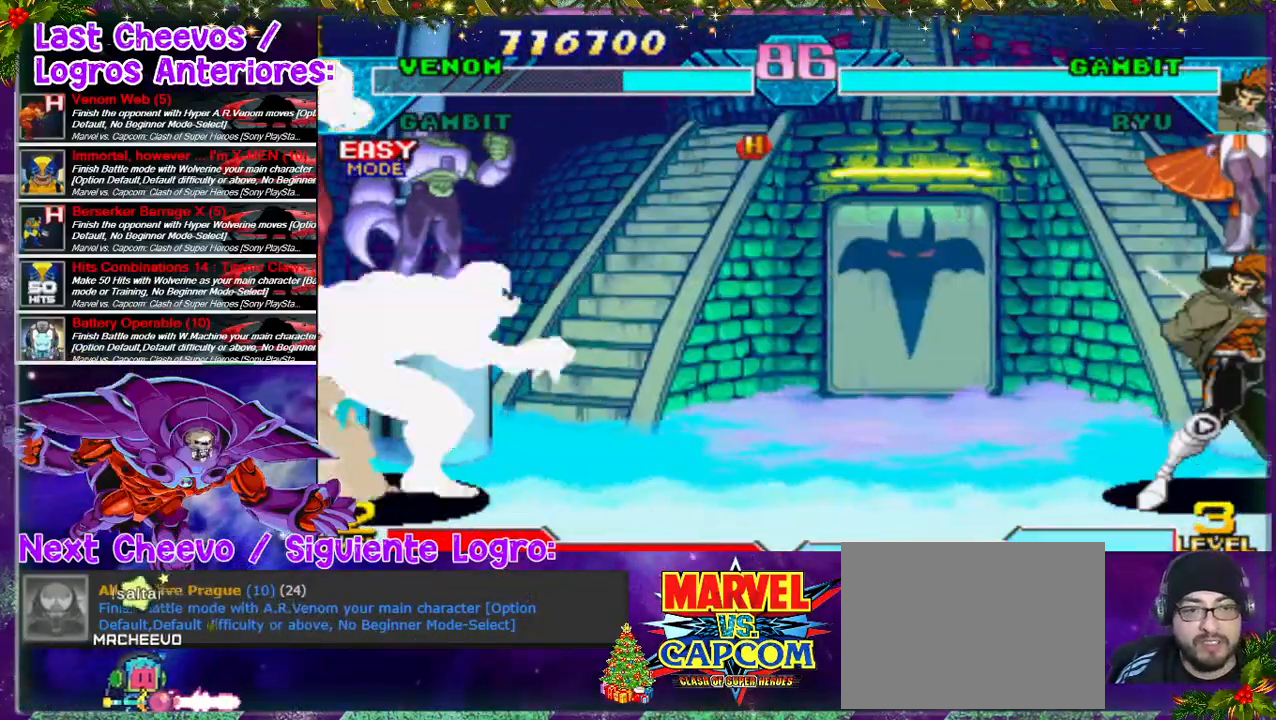
{"buttons": [], "left_stick": "center", "right_stick": "center", "events": [[33, "L1", "up"]]}
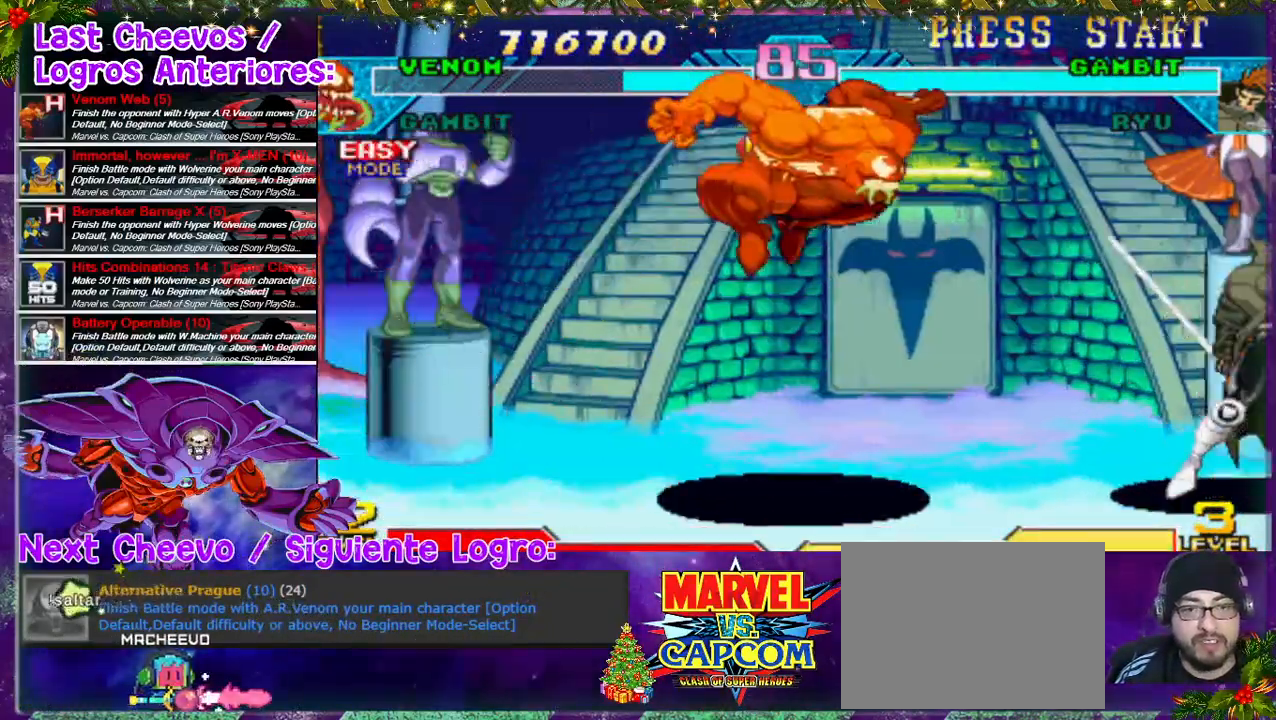
{"buttons": [], "left_stick": "center", "right_stick": "center", "events": []}
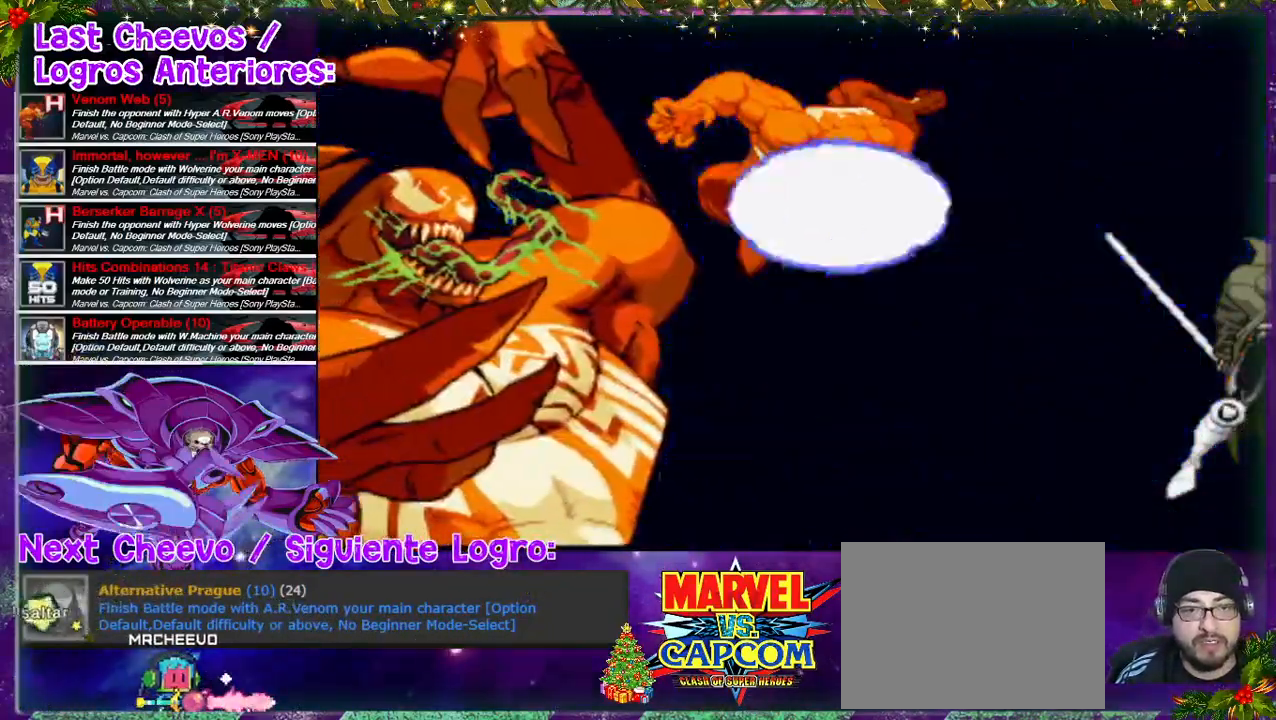
{"buttons": [], "left_stick": "center", "right_stick": "center", "events": []}
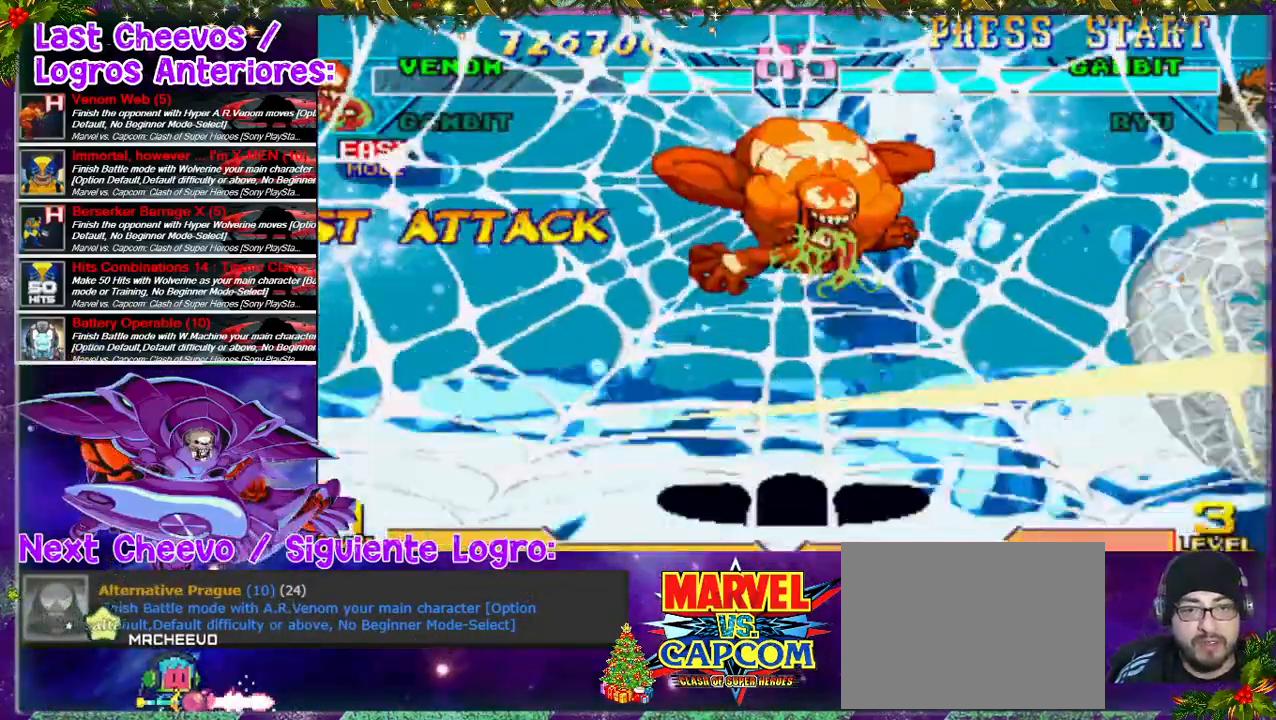
{"buttons": [], "left_stick": "center", "right_stick": "center", "events": []}
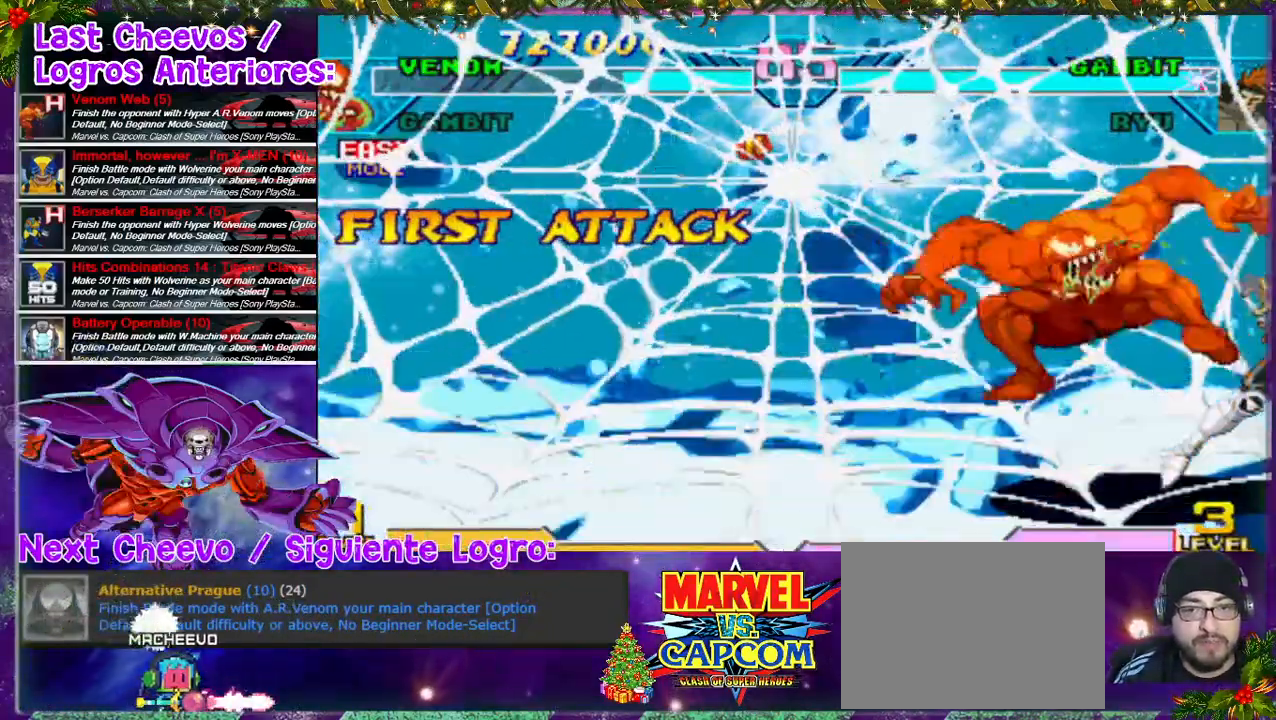
{"buttons": [], "left_stick": "center", "right_stick": "center", "events": []}
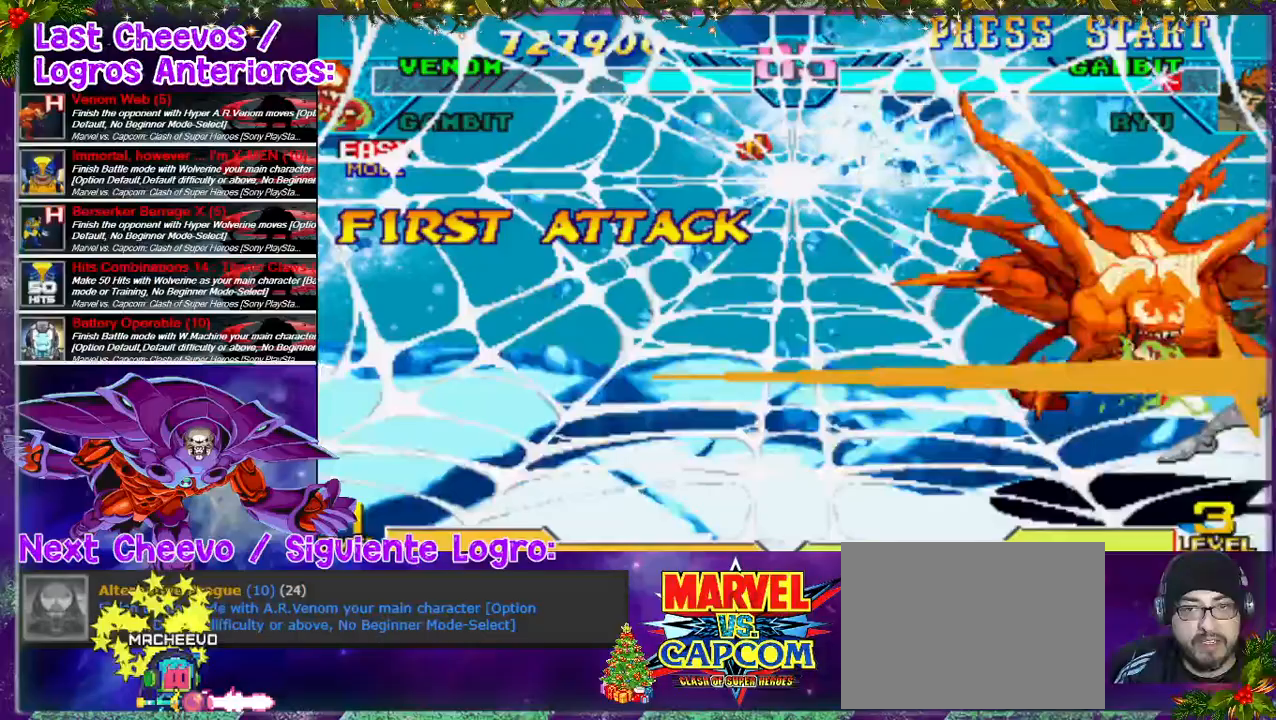
{"buttons": [], "left_stick": "center", "right_stick": "center", "events": []}
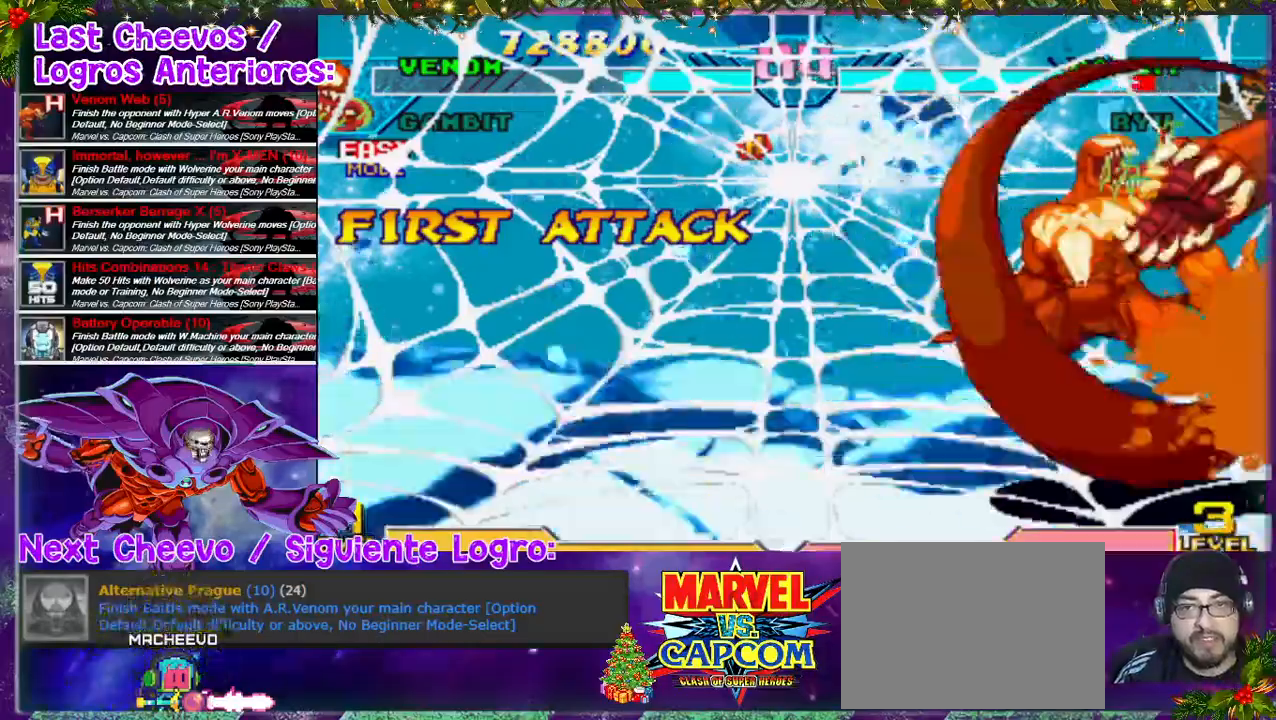
{"buttons": [], "left_stick": "center", "right_stick": "center", "events": []}
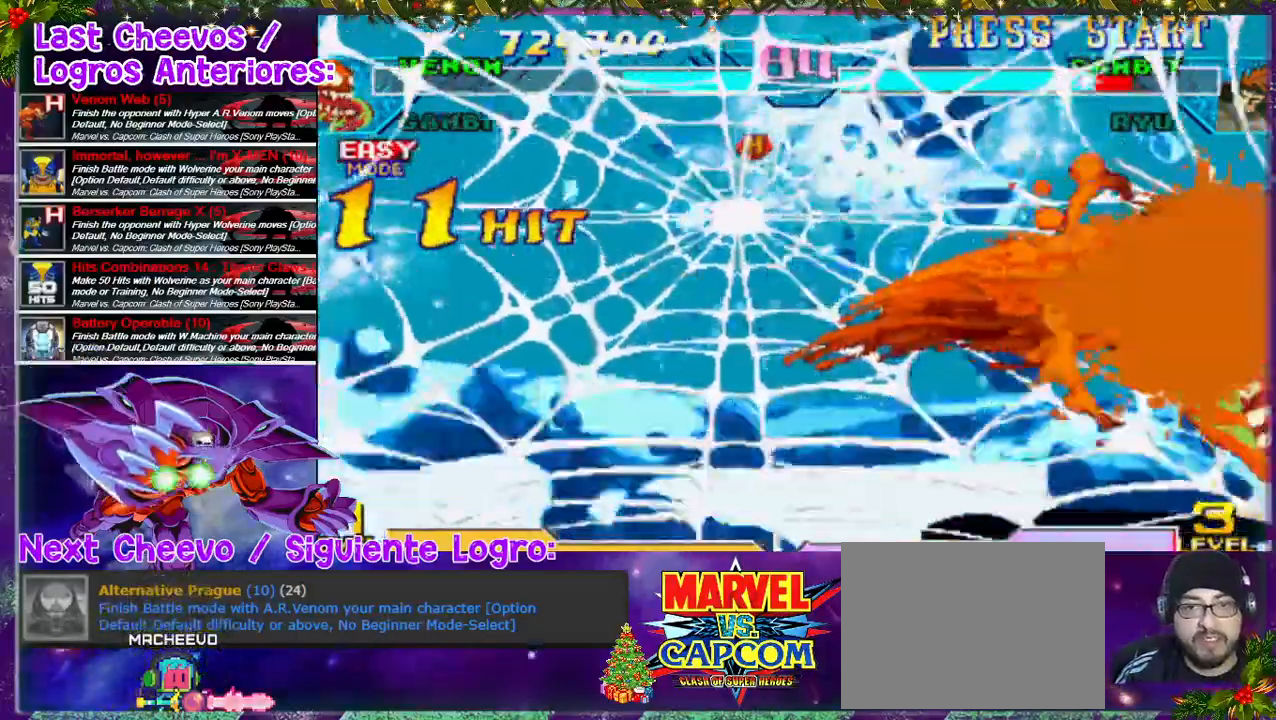
{"buttons": [], "left_stick": "center", "right_stick": "center", "events": []}
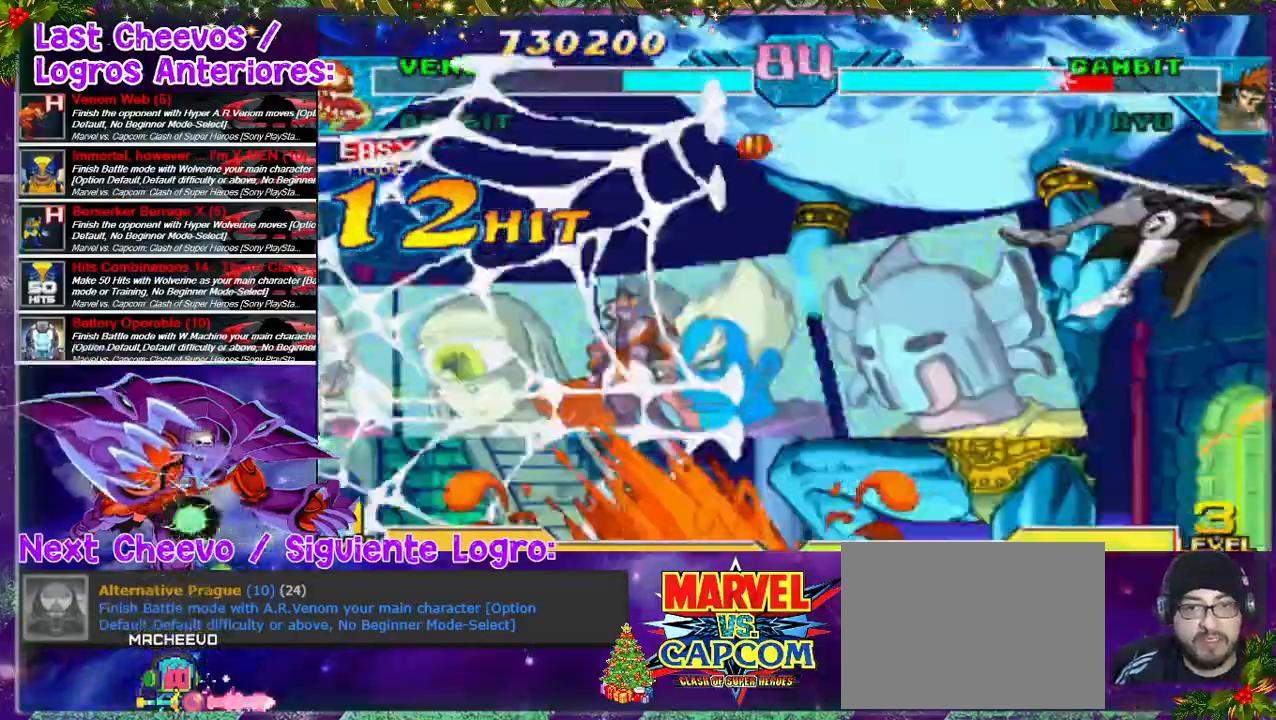
{"buttons": ["DPAD_LEFT"], "left_stick": "center", "right_stick": "center", "events": [[67, "DPAD_LEFT", "down"]]}
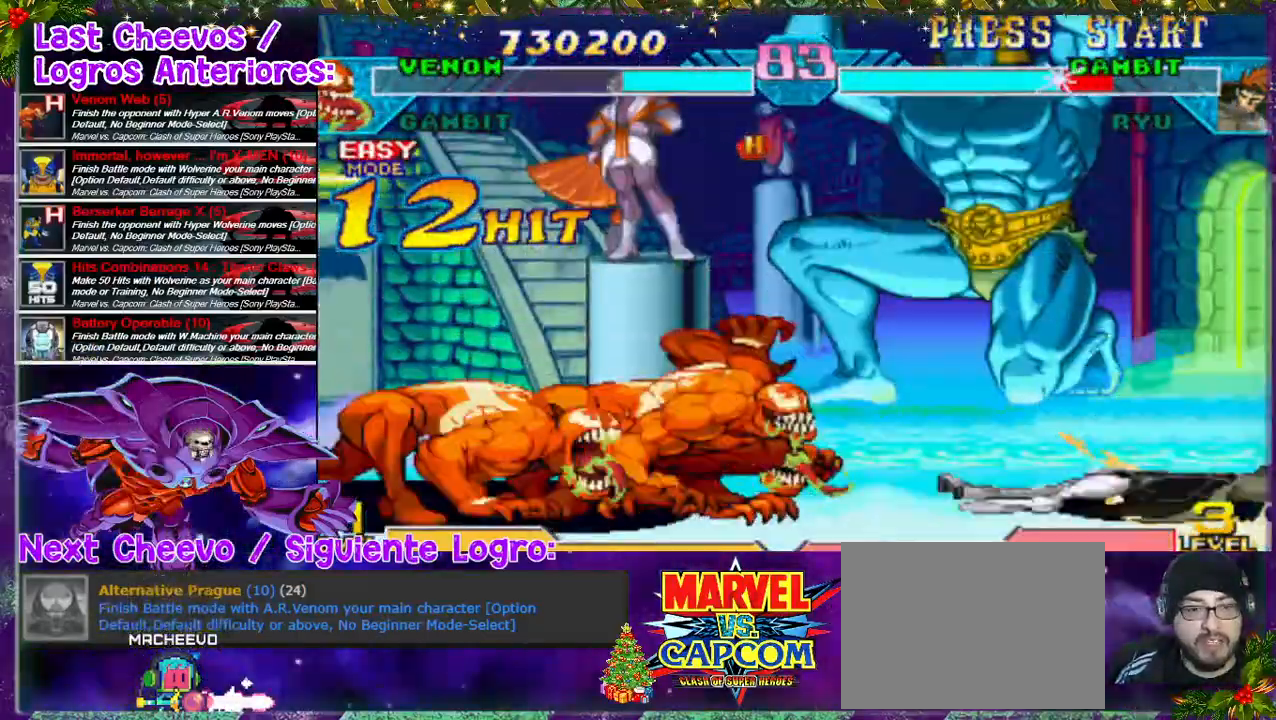
{"buttons": [], "left_stick": "center", "right_stick": "center", "events": [[367, "DPAD_LEFT", "up"]]}
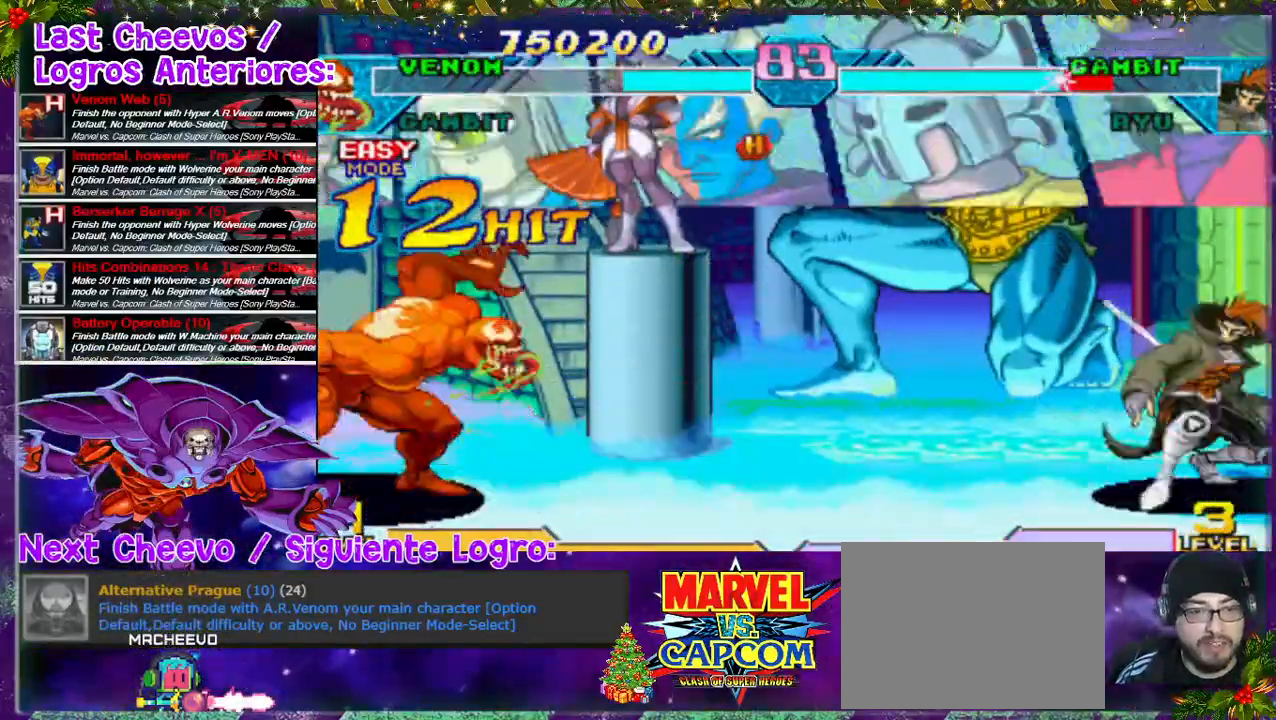
{"buttons": [], "left_stick": "center", "right_stick": "center", "events": [[100, "L1", "down"], [233, "L1", "up"]]}
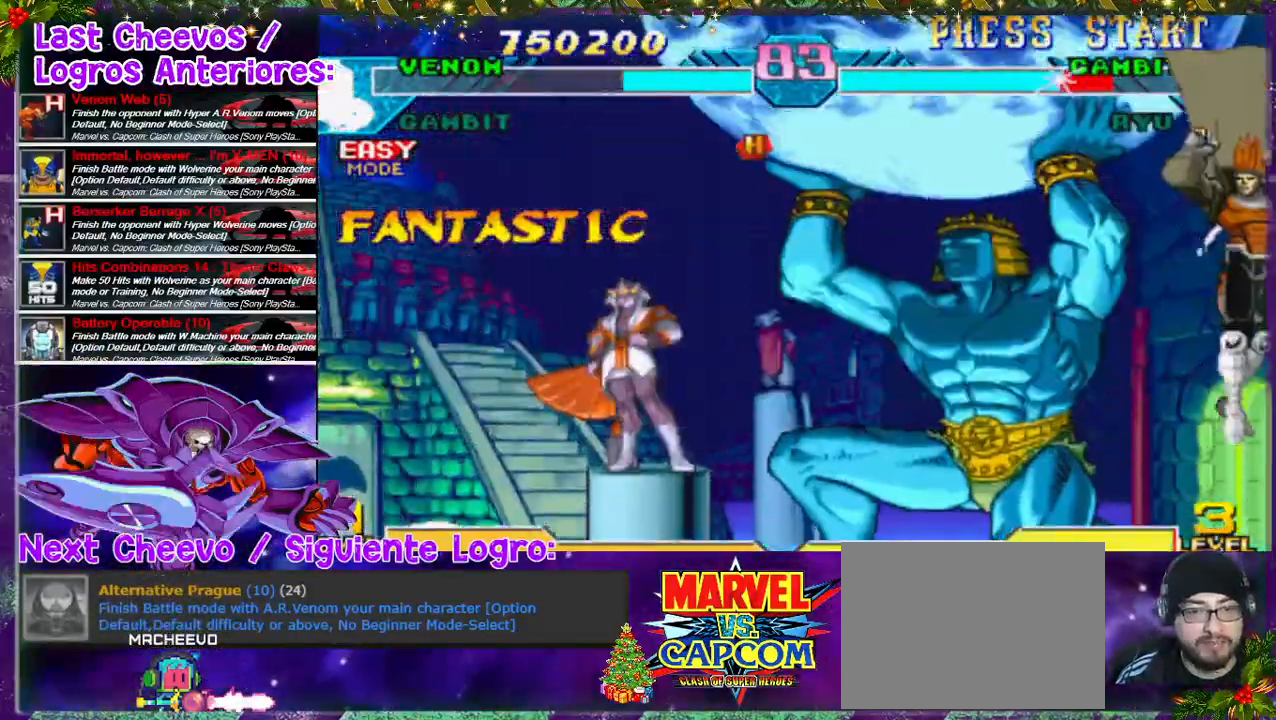
{"buttons": [], "left_stick": "center", "right_stick": "center", "events": []}
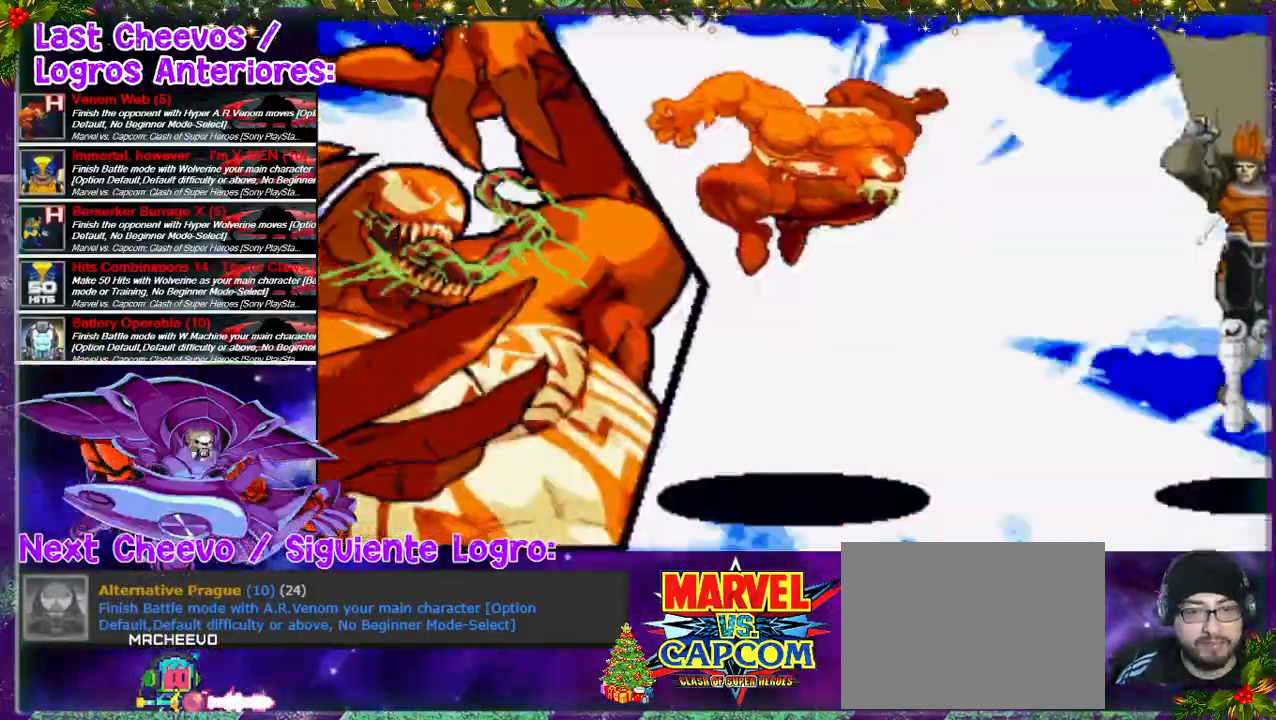
{"buttons": [], "left_stick": "center", "right_stick": "center", "events": []}
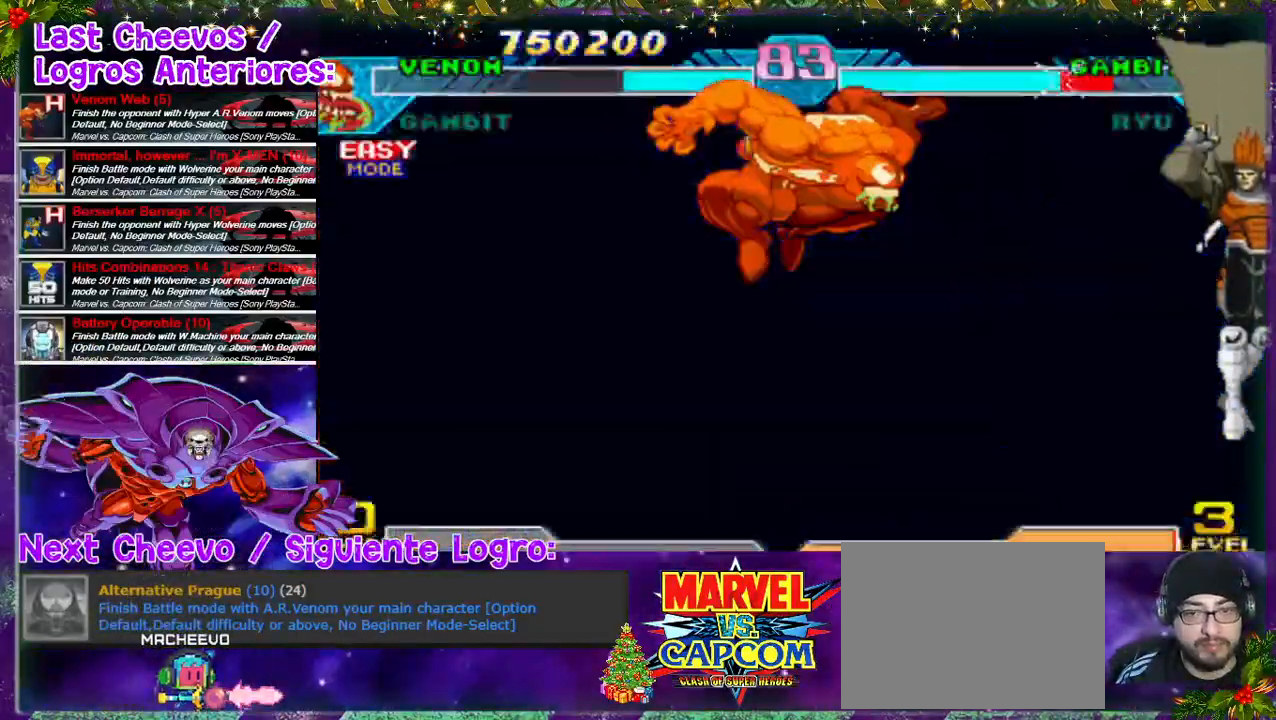
{"buttons": [], "left_stick": "center", "right_stick": "center", "events": []}
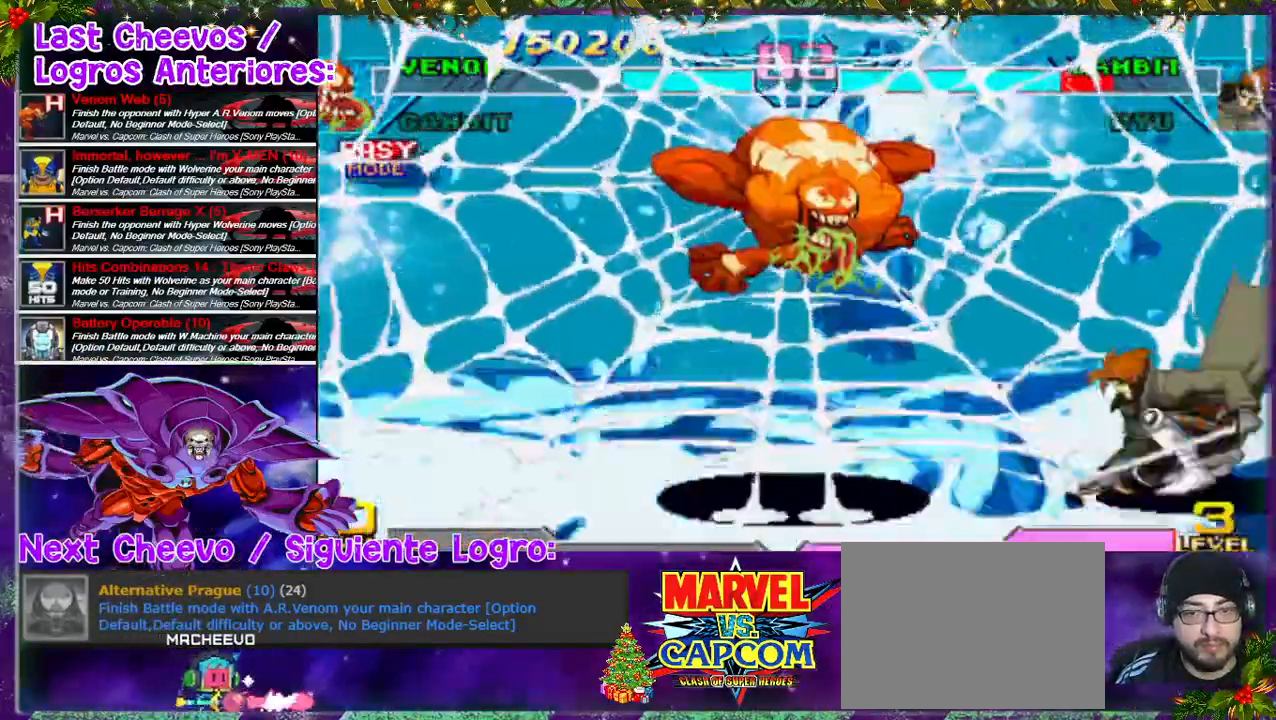
{"buttons": ["DPAD_LEFT"], "left_stick": "center", "right_stick": "center", "events": [[267, "DPAD_LEFT", "down"]]}
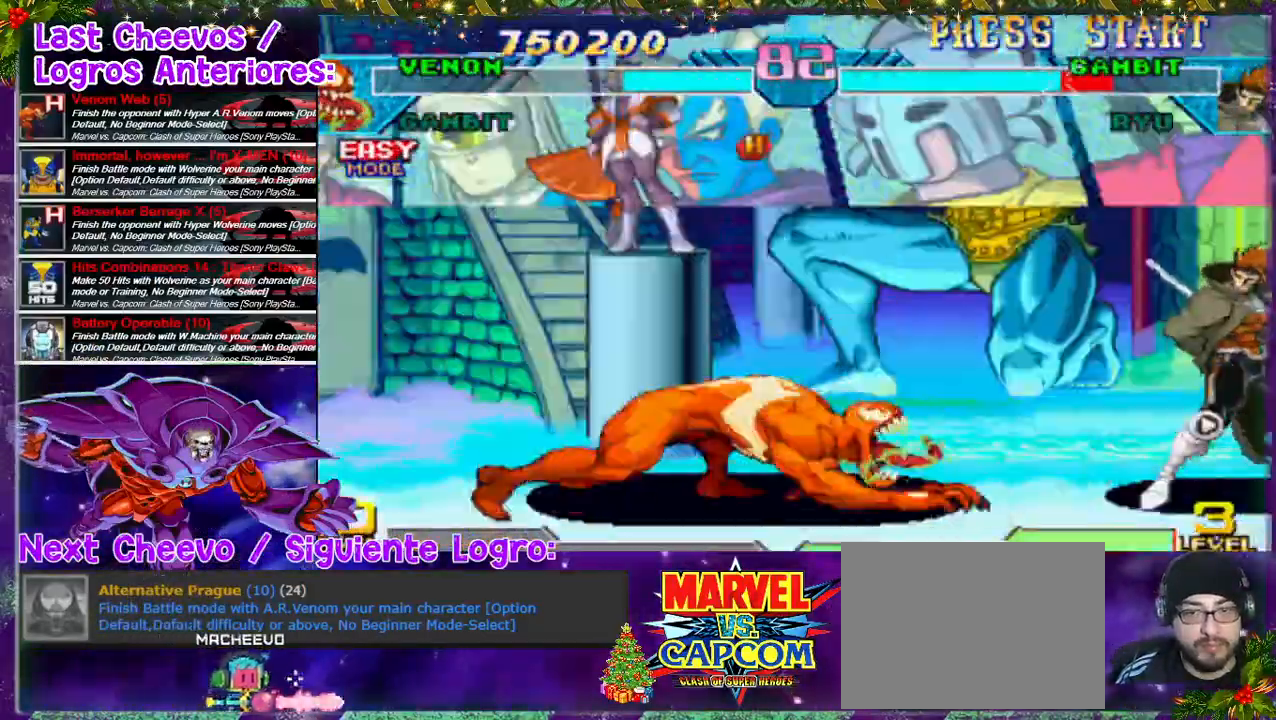
{"buttons": ["DPAD_RIGHT"], "left_stick": "center", "right_stick": "center", "events": [[300, "DPAD_LEFT", "up"], [367, "DPAD_RIGHT", "down"]]}
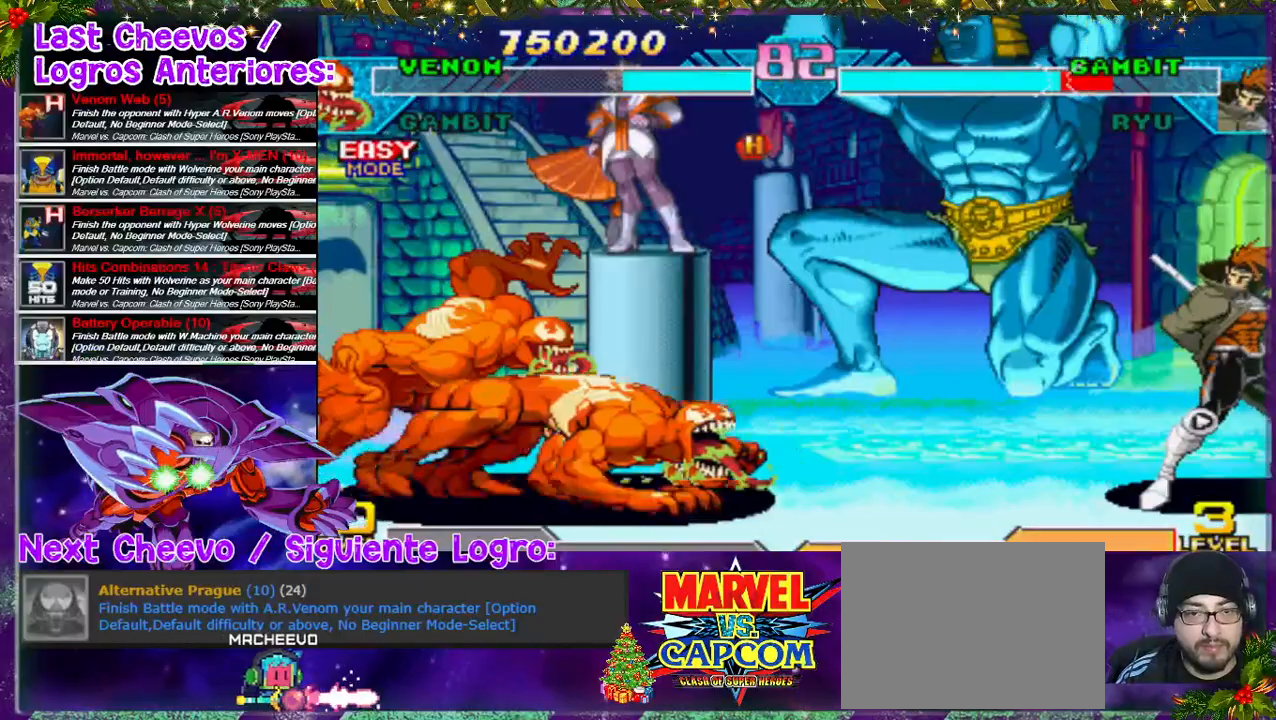
{"buttons": ["SQUARE", "DPAD_RIGHT"], "left_stick": "center", "right_stick": "center", "events": [[333, "SQUARE", "down"], [433, "SQUARE", "up"], [500, "SQUARE", "down"]]}
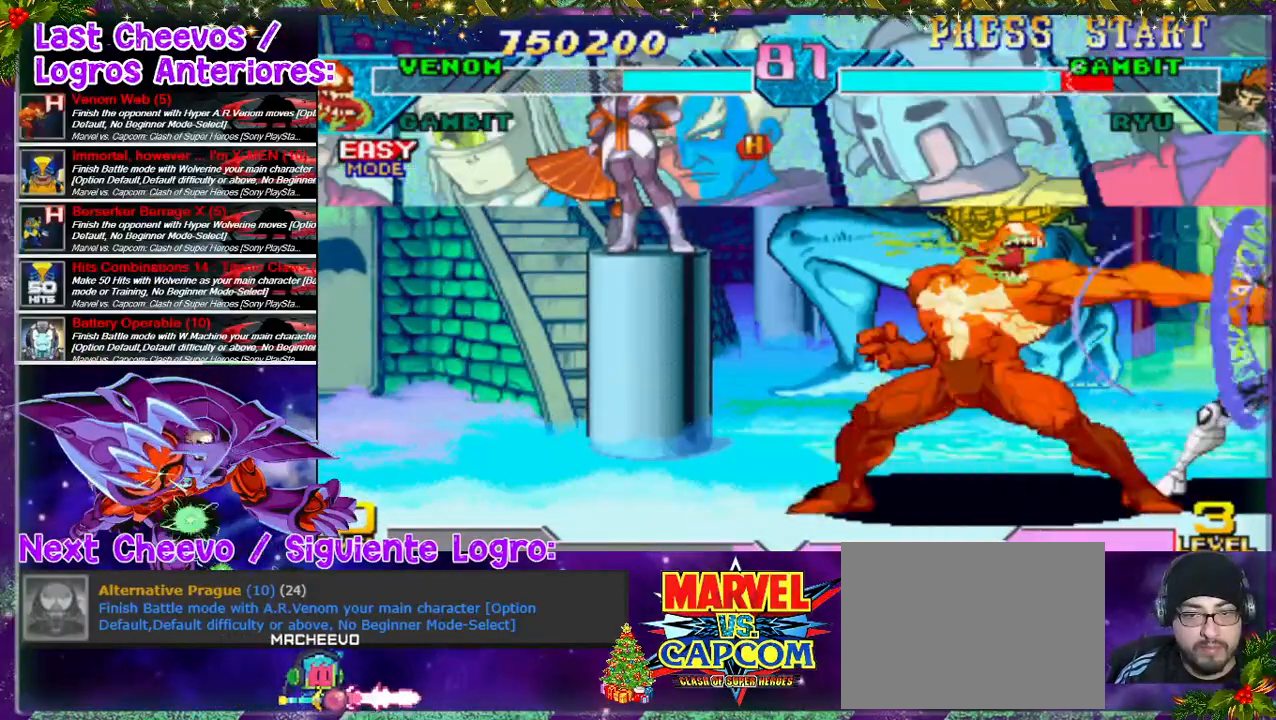
{"buttons": [], "left_stick": "center", "right_stick": "center", "events": [[33, "DPAD_DOWN", "down"], [67, "SQUARE", "up"], [100, "SQUARE", "down"], [200, "SQUARE", "up"], [267, "DPAD_DOWN", "up"], [267, "SQUARE", "down"], [300, "SQUARE", "up"], [333, "SQUARE", "down"], [367, "DPAD_RIGHT", "up"], [433, "SQUARE", "up"]]}
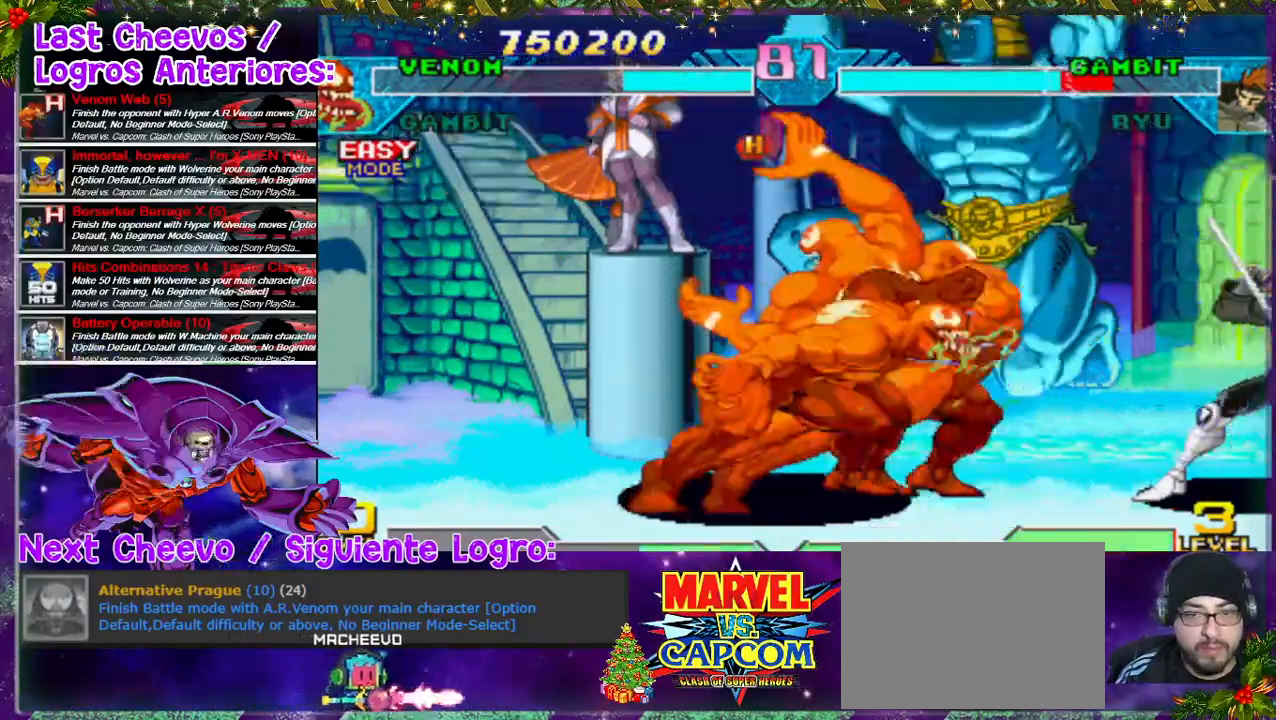
{"buttons": [], "left_stick": "center", "right_stick": "center", "events": [[167, "DPAD_RIGHT", "down"], [267, "DPAD_UP", "down"], [400, "DPAD_UP", "up"], [467, "DPAD_RIGHT", "up"]]}
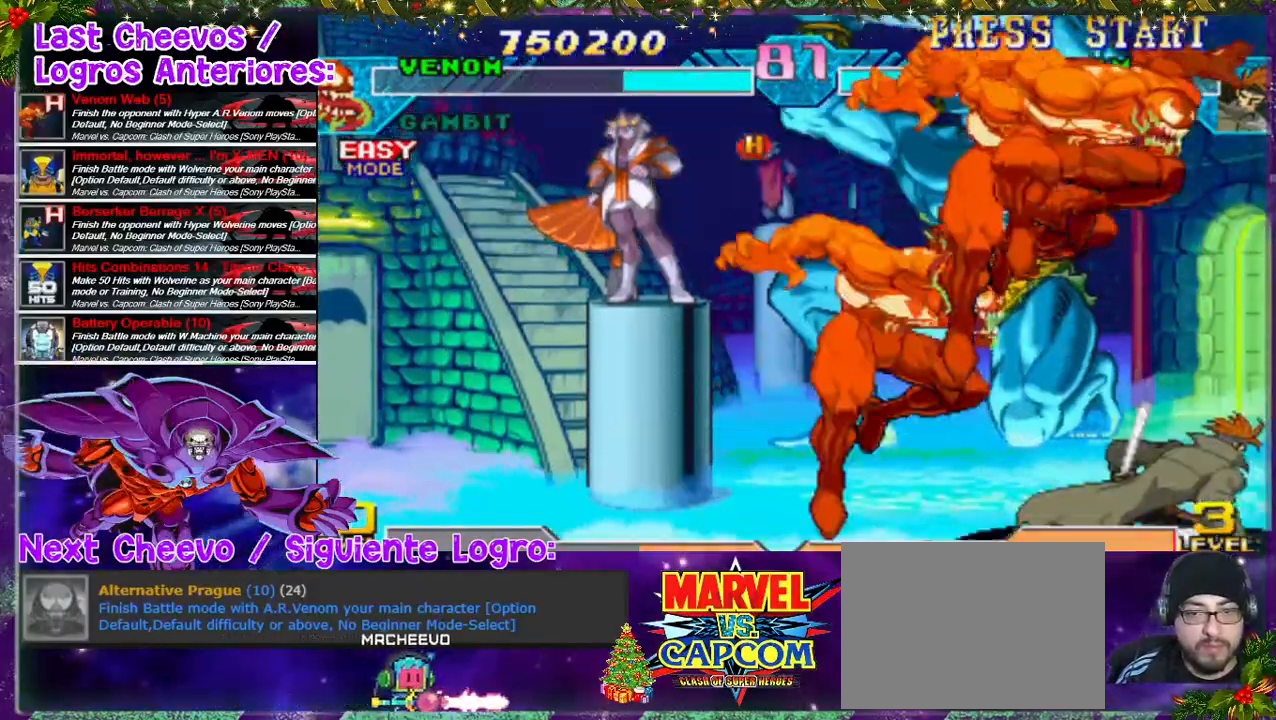
{"buttons": ["DPAD_DOWN"], "left_stick": "center", "right_stick": "center", "events": [[100, "DPAD_LEFT", "down"], [167, "DPAD_DOWN", "down"], [167, "DPAD_LEFT", "up"], [267, "SQUARE", "down"], [333, "SQUARE", "up"], [367, "SQUARE", "down"], [400, "SQUARE", "up"]]}
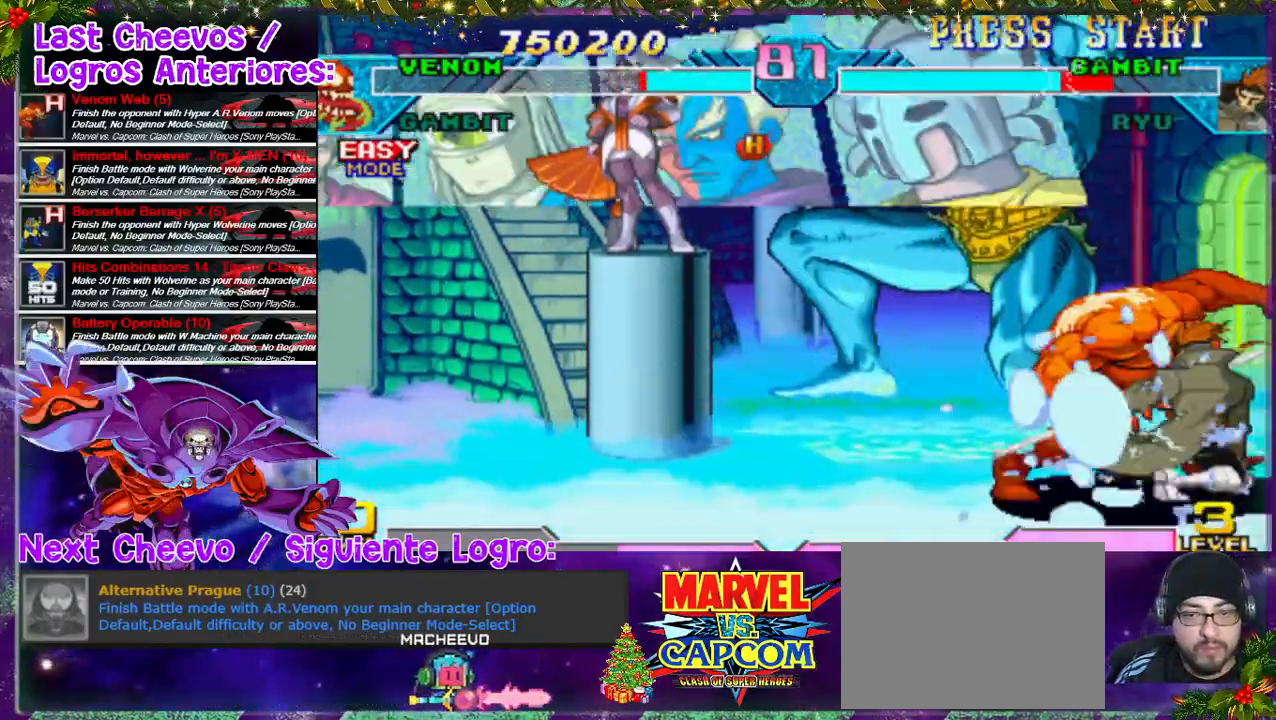
{"buttons": [], "left_stick": "center", "right_stick": "center", "events": [[67, "SQUARE", "down"], [133, "SQUARE", "up"], [167, "SQUARE", "down"], [300, "DPAD_DOWN", "up"], [300, "DPAD_RIGHT", "down"], [333, "SQUARE", "up"], [400, "SQUARE", "down"], [467, "DPAD_RIGHT", "up"], [467, "SQUARE", "up"]]}
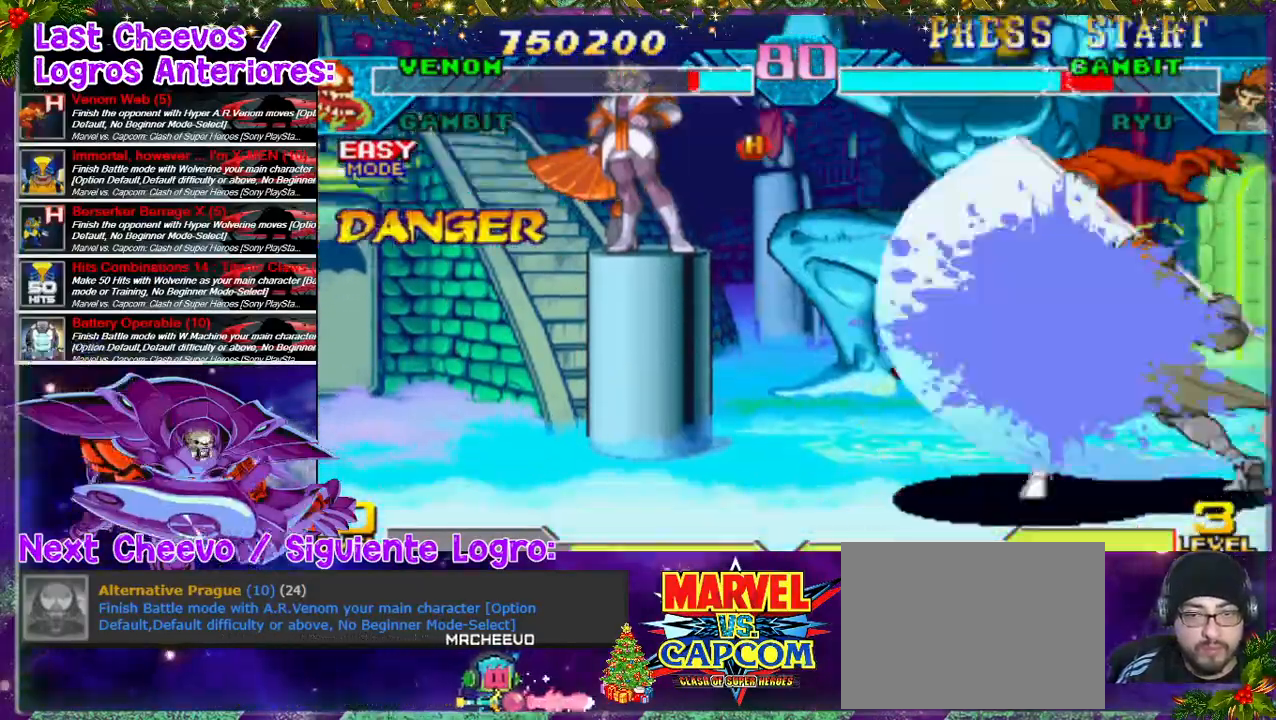
{"buttons": ["DPAD_LEFT"], "left_stick": "center", "right_stick": "center", "events": [[100, "SQUARE", "down"], [133, "DPAD_DOWN", "down"], [133, "SQUARE", "up"], [200, "SQUARE", "down"], [367, "DPAD_DOWN", "up"], [433, "SQUARE", "up"], [467, "DPAD_LEFT", "down"]]}